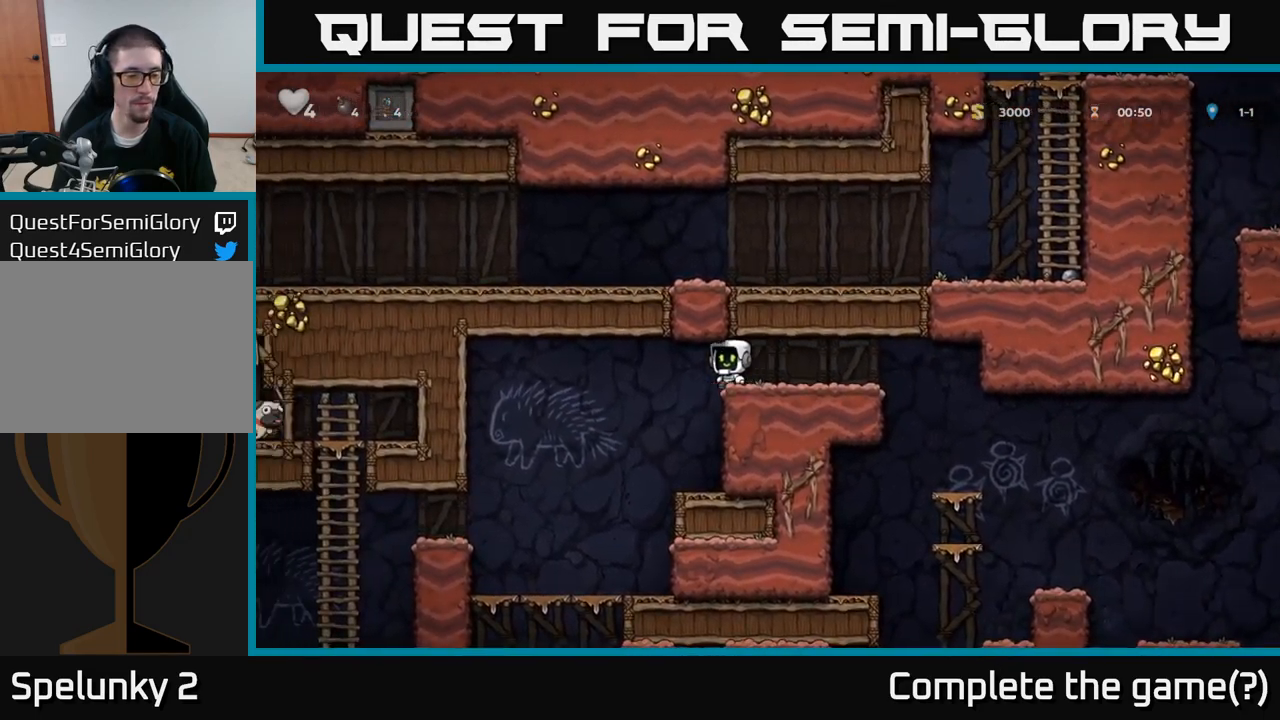
Gameplay with a controller (Xbox layout); each line is a JSON object with the inputs held at the frame after it (dt_ms = milliseconds from this image to that frame). "events" lists button and stick changes between this image and that frame as [ms after this image, input, new state], when the widget could be followed in between. Not read: right_stick.
{"dt_ms": 500, "buttons": [], "left_stick": "left", "events": []}
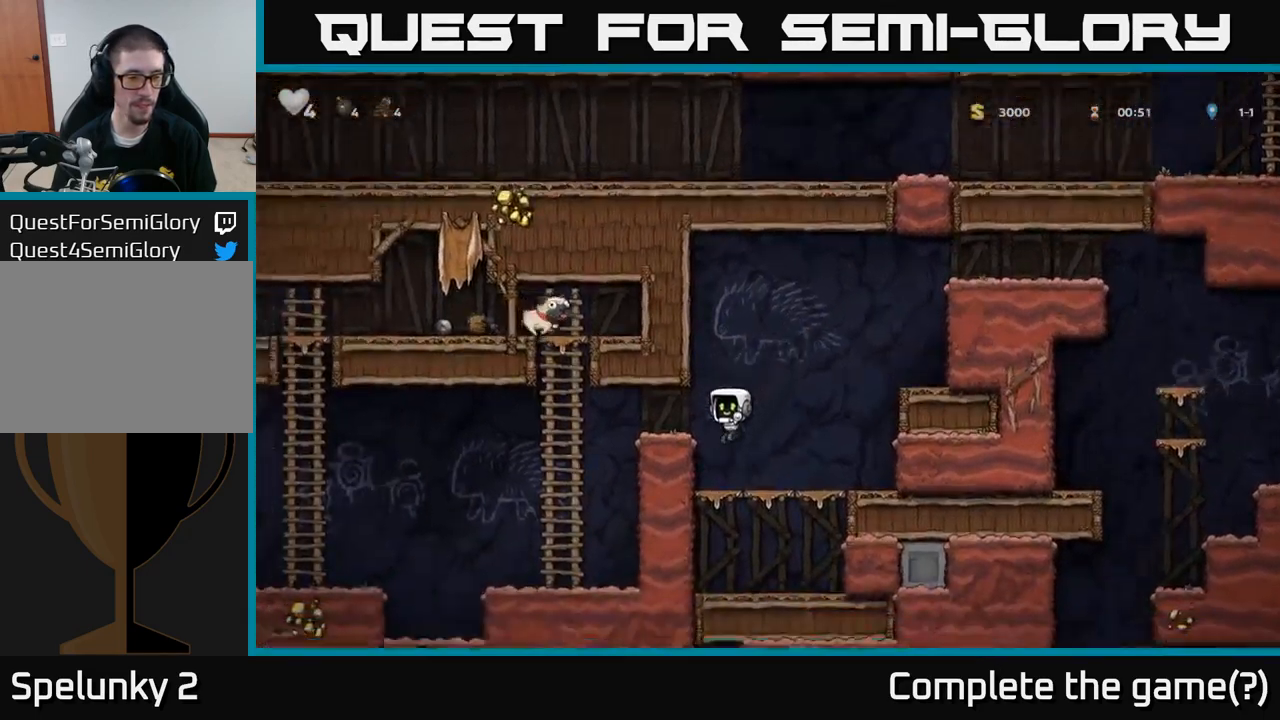
{"dt_ms": 500, "buttons": [], "left_stick": "up-left", "events": [[100, "A", "down"], [233, "A", "up"], [433, "left_stick", "up-left"]]}
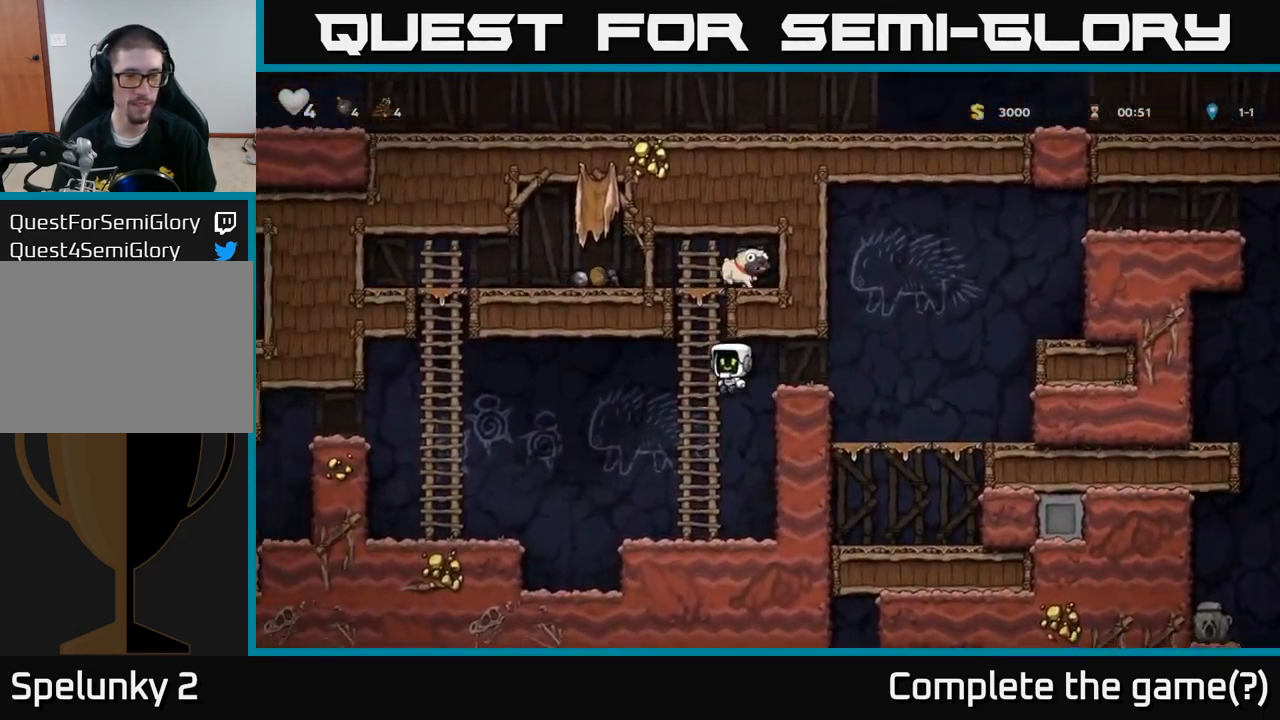
{"dt_ms": 500, "buttons": [], "left_stick": "left", "events": [[317, "A", "down"], [450, "A", "up"], [450, "left_stick", "left"]]}
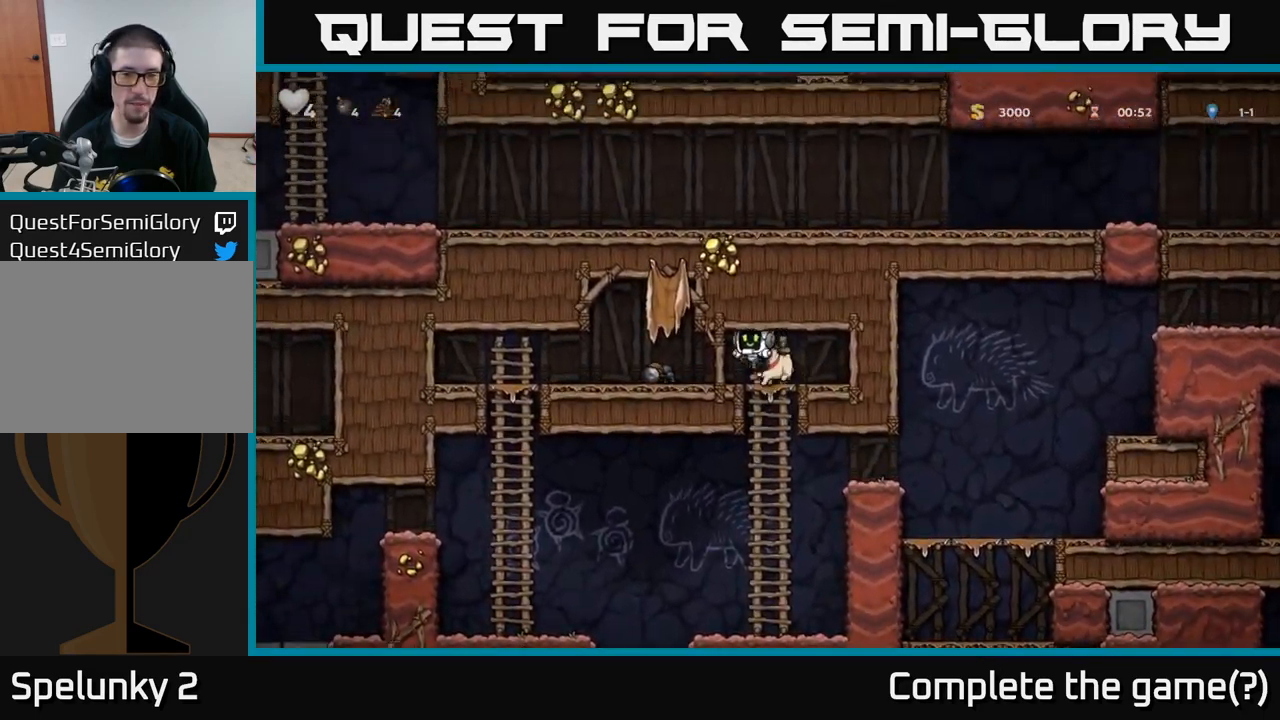
{"dt_ms": 500, "buttons": ["X"], "left_stick": "down-left", "events": [[67, "left_stick", "center"], [367, "left_stick", "right"], [417, "left_stick", "down"], [467, "left_stick", "down-left"], [500, "X", "down"]]}
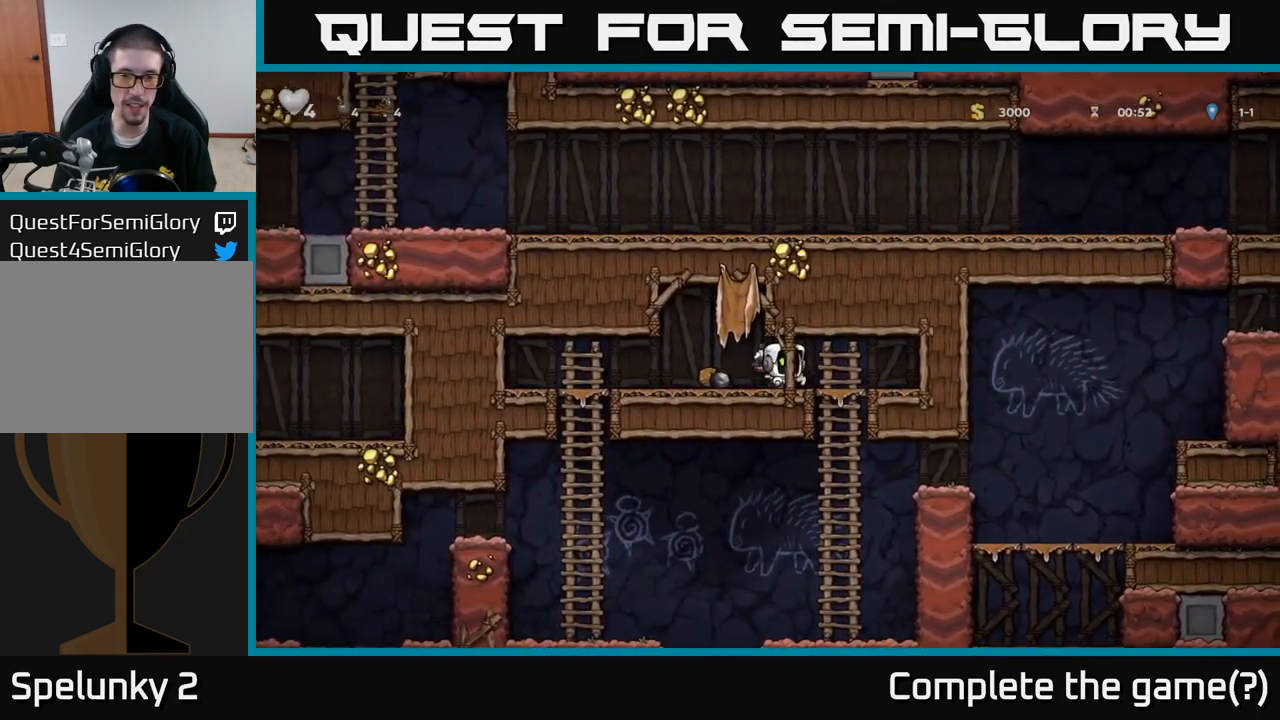
{"dt_ms": 500, "buttons": ["A"], "left_stick": "down-left", "events": [[50, "X", "up"], [83, "left_stick", "down"], [233, "left_stick", "right"], [317, "left_stick", "down-left"], [417, "A", "down"]]}
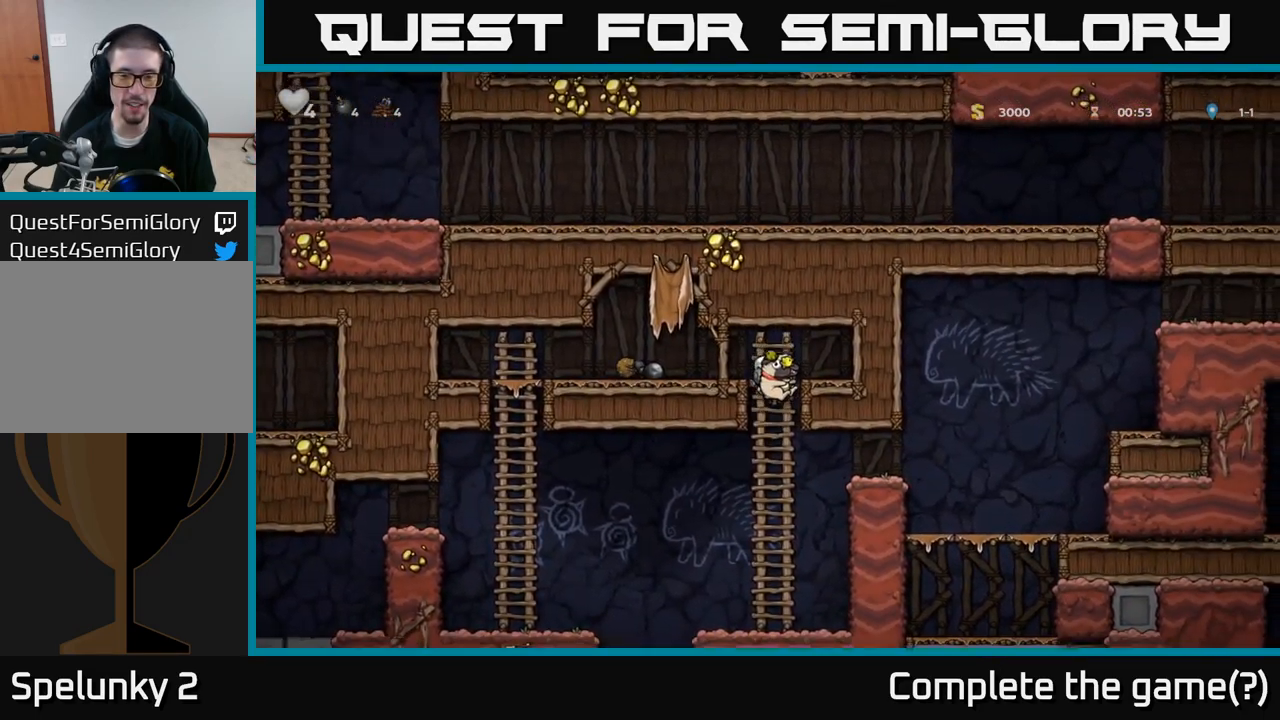
{"dt_ms": 500, "buttons": ["A"], "left_stick": "right", "events": [[33, "A", "up"], [83, "left_stick", "center"], [234, "left_stick", "up"], [350, "A", "down"], [484, "left_stick", "right"]]}
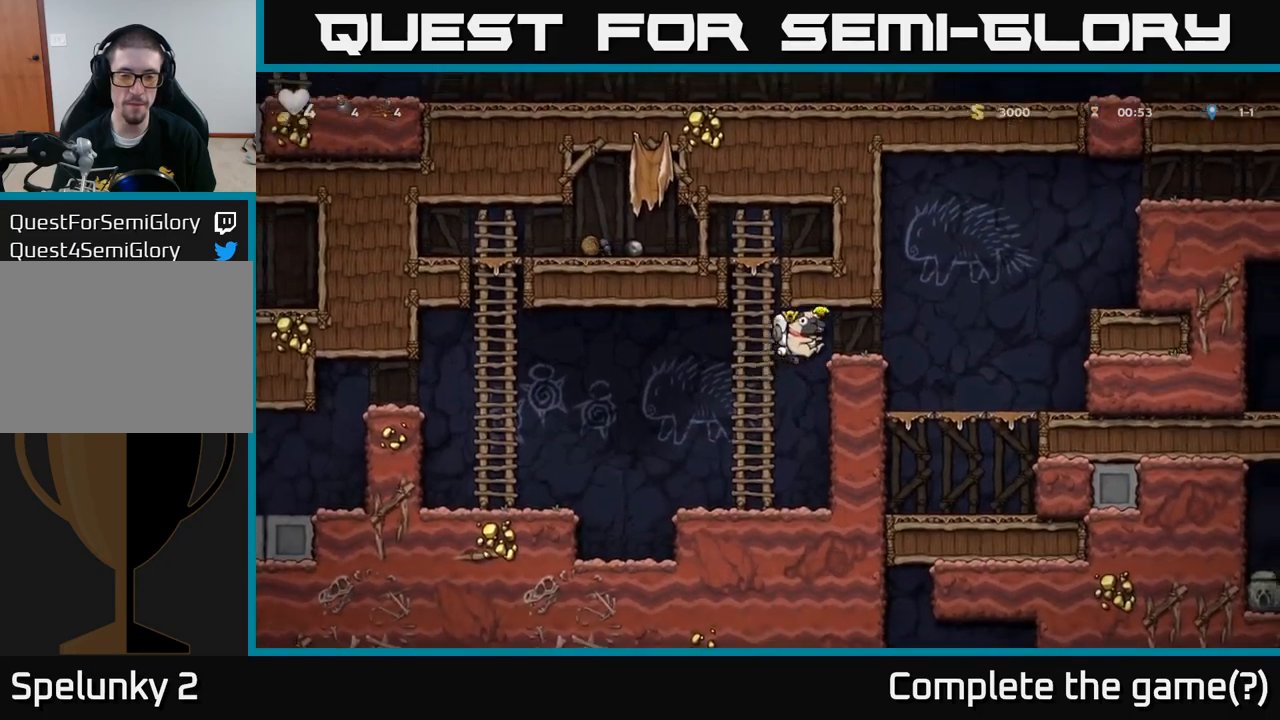
{"dt_ms": 1000, "buttons": ["A"], "left_stick": "up"}
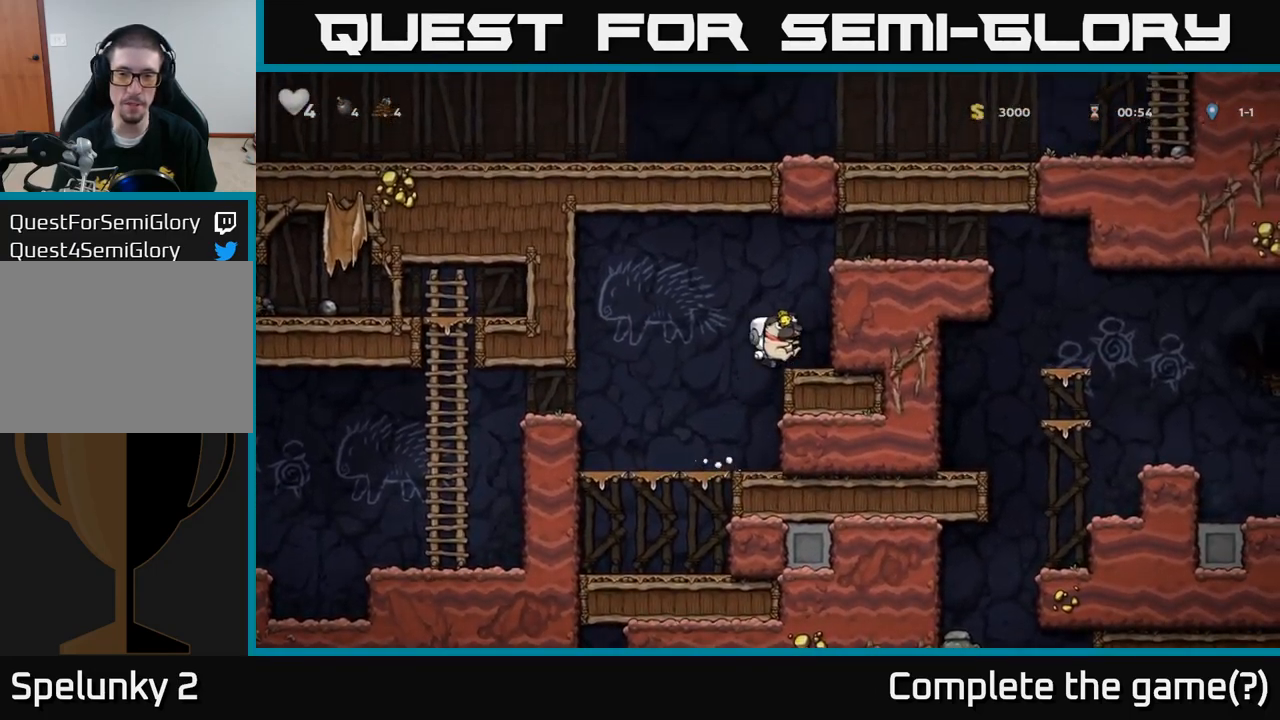
{"dt_ms": 500, "buttons": [], "left_stick": "up", "events": [[17, "A", "up"], [317, "A", "down"], [500, "A", "up"]]}
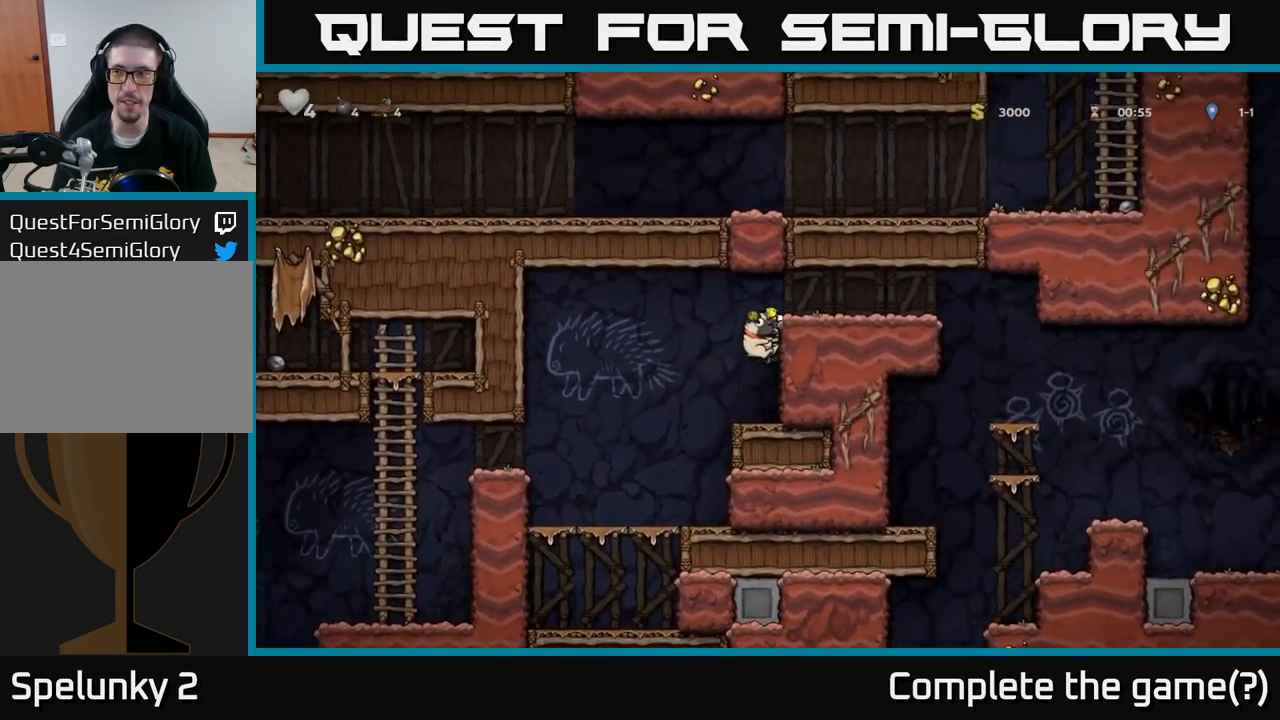
{"dt_ms": 500, "buttons": [], "left_stick": "up", "events": [[167, "A", "down"], [267, "A", "up"]]}
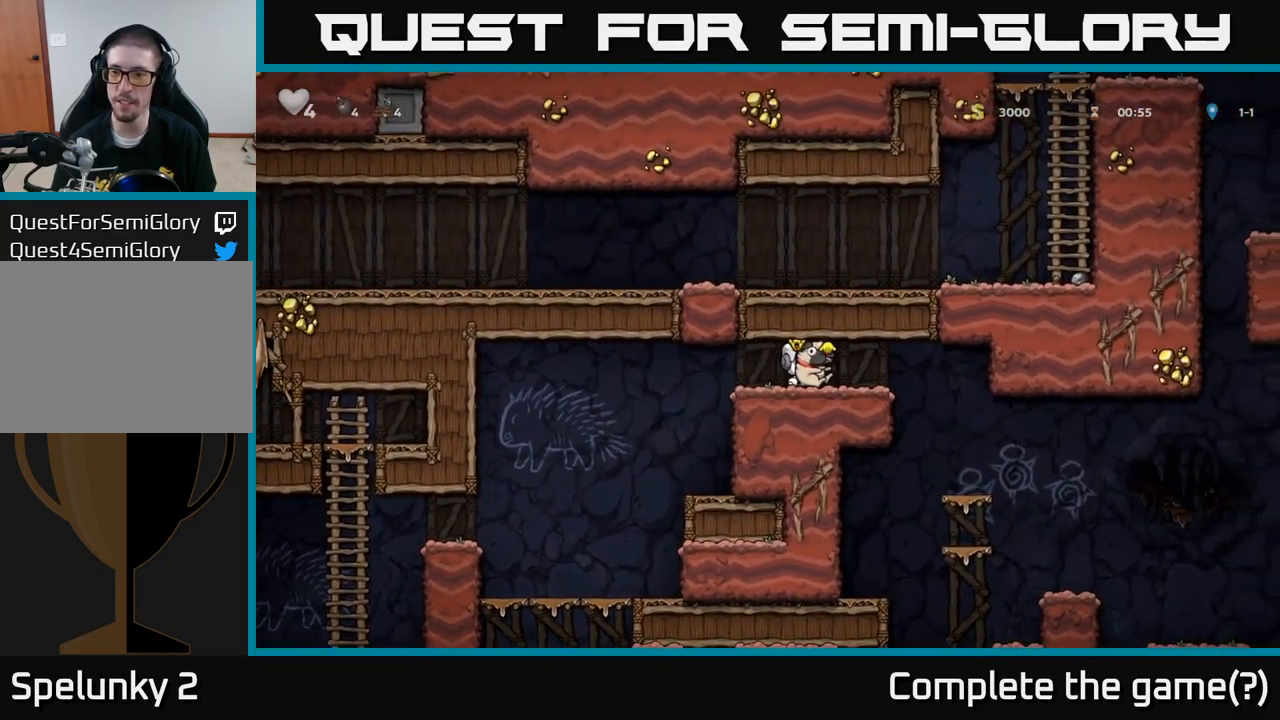
{"dt_ms": 500, "buttons": [], "left_stick": "center", "events": [[317, "left_stick", "center"]]}
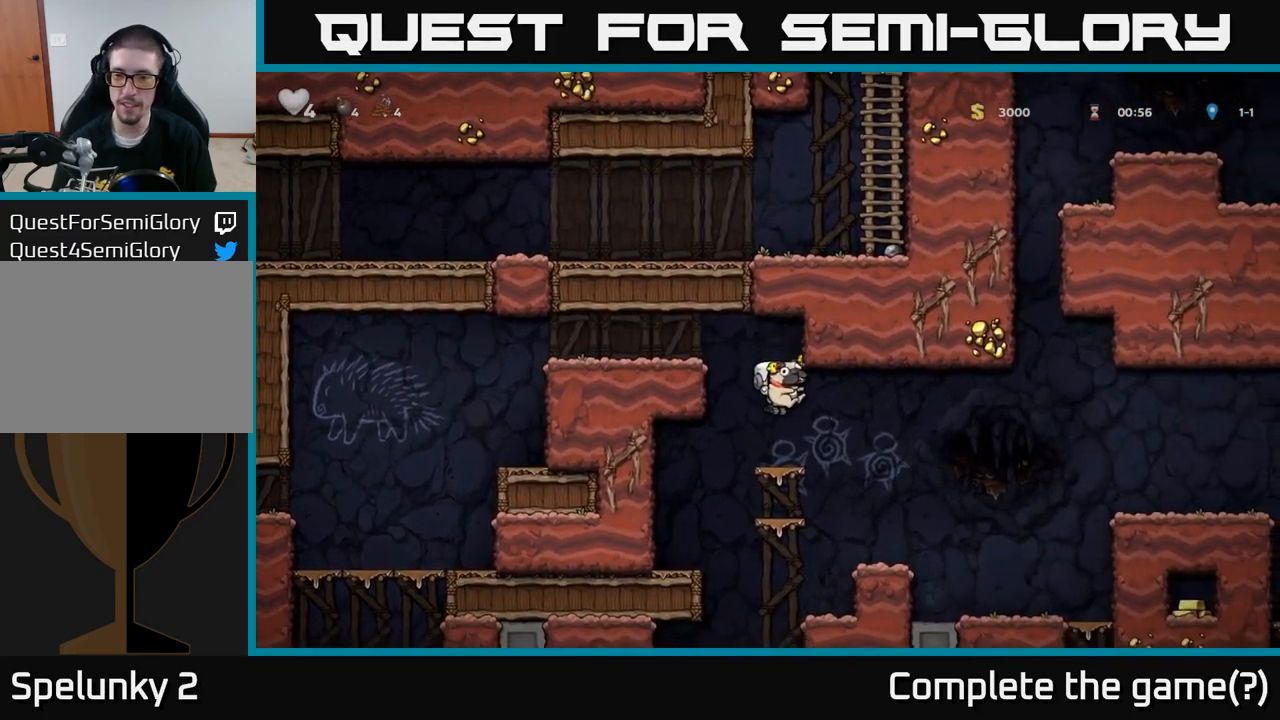
{"dt_ms": 500, "buttons": [], "left_stick": "down-left", "events": [[34, "left_stick", "down-left"], [167, "A", "down"], [267, "left_stick", "down"], [300, "A", "up"], [450, "left_stick", "down-left"]]}
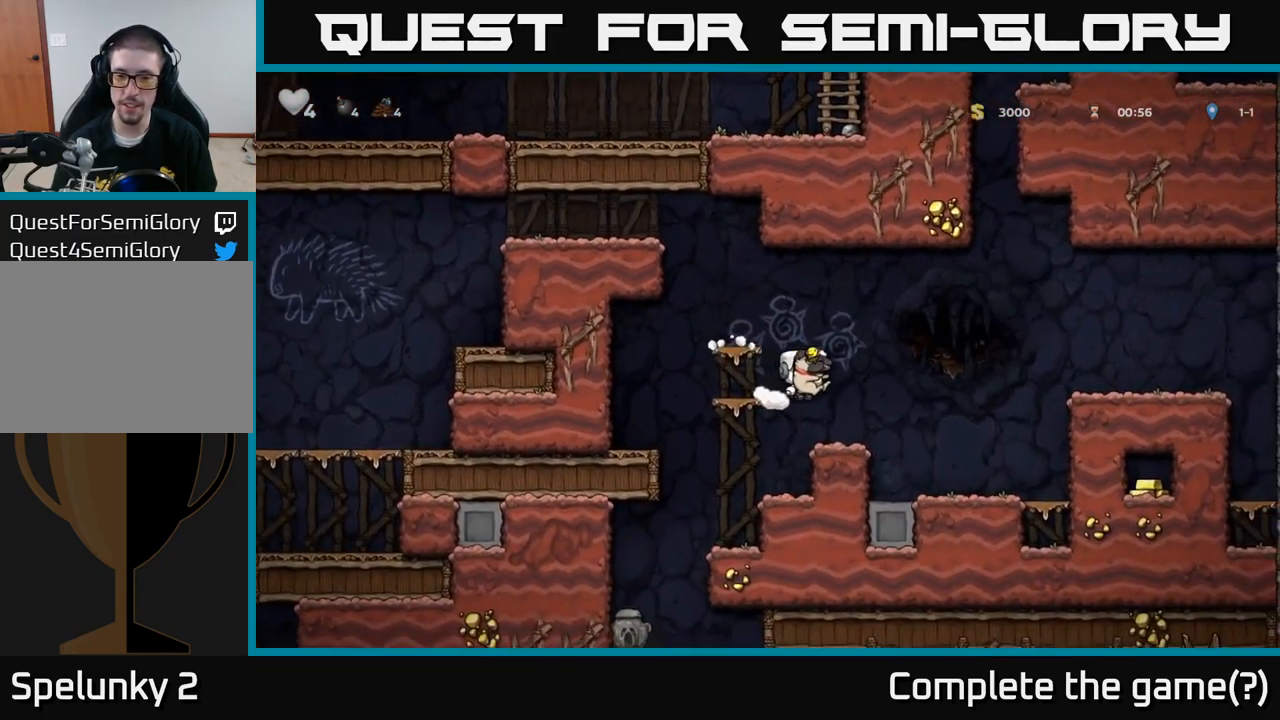
{"dt_ms": 500, "buttons": [], "left_stick": "center", "events": [[100, "left_stick", "left"], [234, "left_stick", "center"]]}
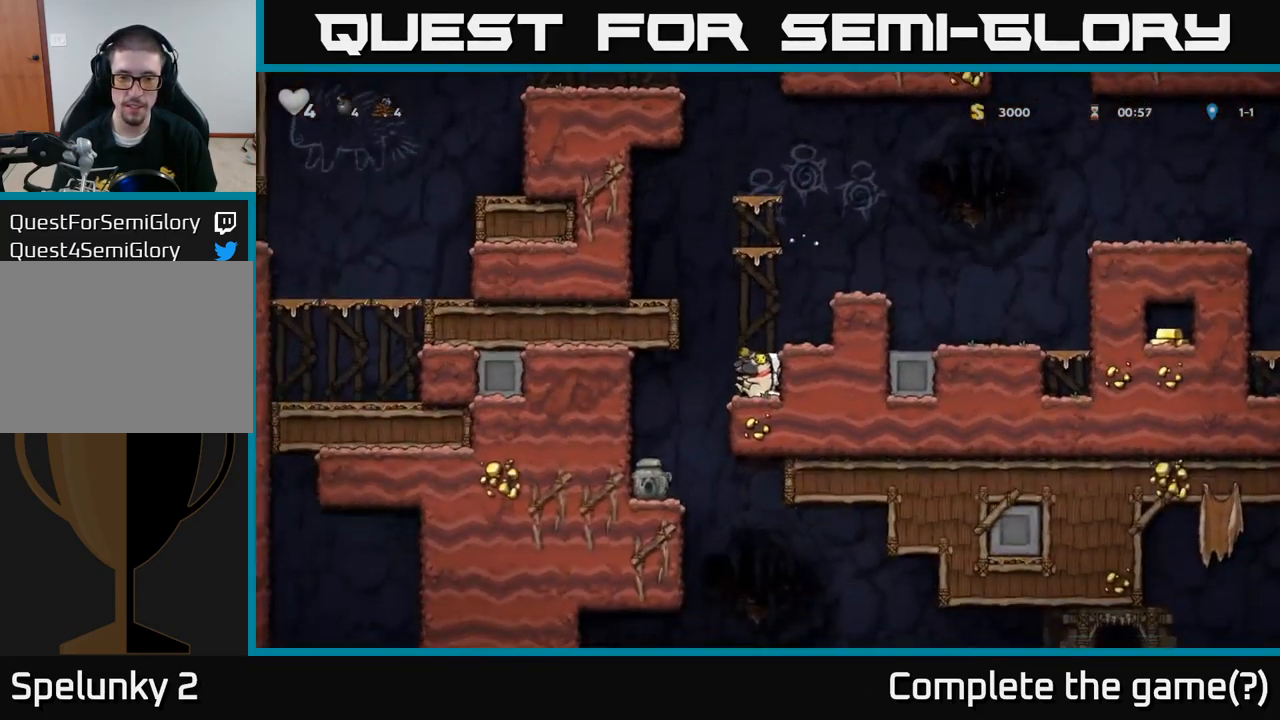
{"dt_ms": 500, "buttons": [], "left_stick": "left", "events": [[150, "left_stick", "left"], [234, "left_stick", "down"], [384, "X", "down"], [467, "X", "up"], [484, "left_stick", "left"]]}
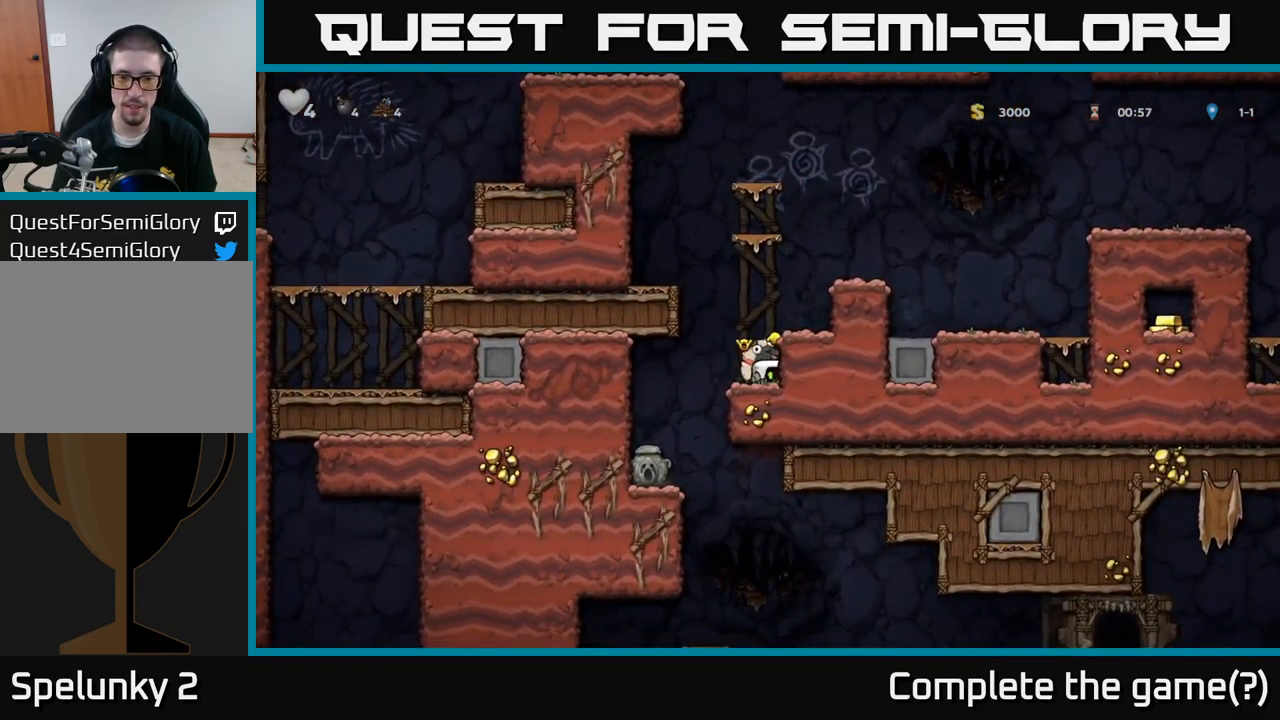
{"dt_ms": 1000, "buttons": [], "left_stick": "center"}
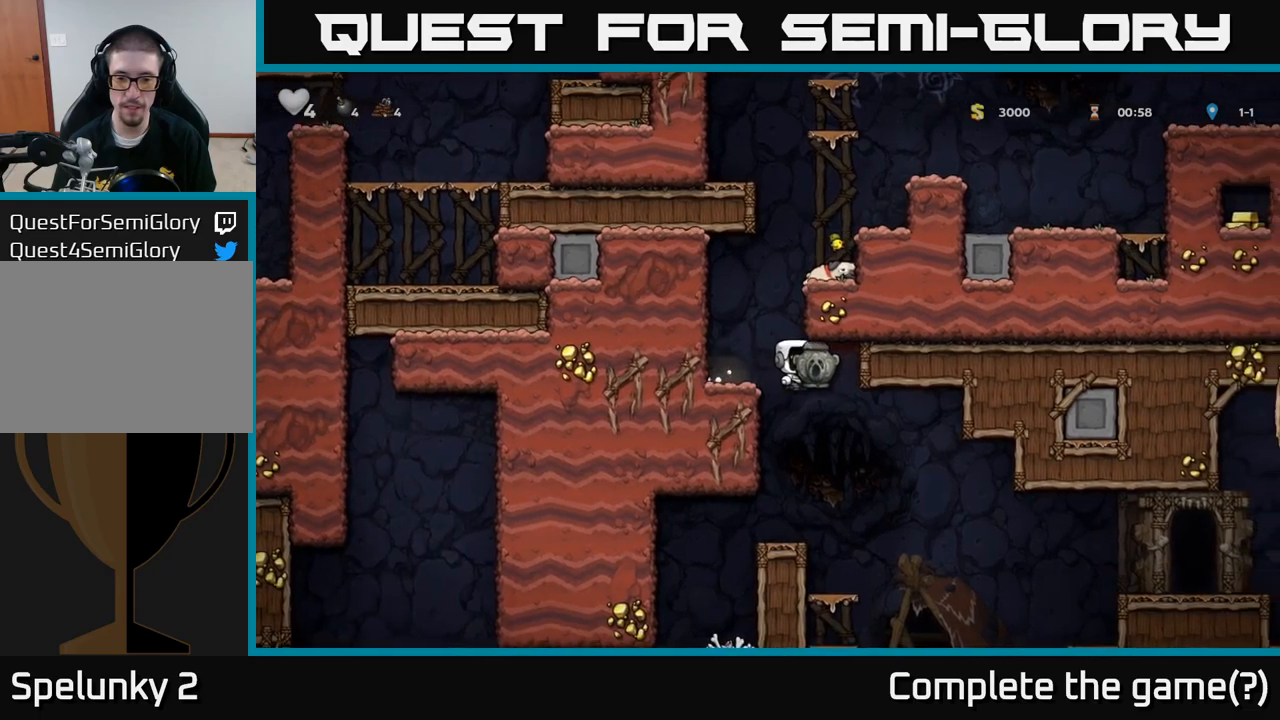
{"dt_ms": 500, "buttons": [], "left_stick": "center", "events": []}
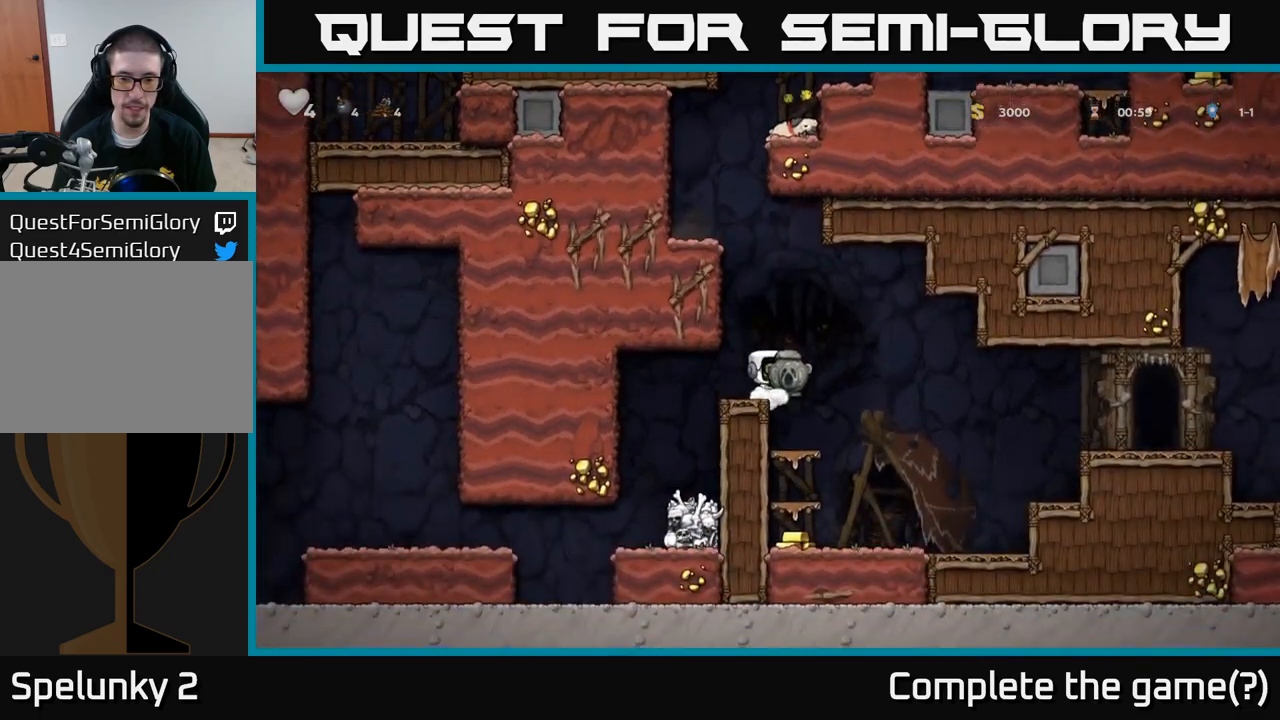
{"dt_ms": 500, "buttons": [], "left_stick": "center", "events": [[200, "left_stick", "right"], [250, "left_stick", "center"], [300, "left_stick", "left"], [400, "left_stick", "center"]]}
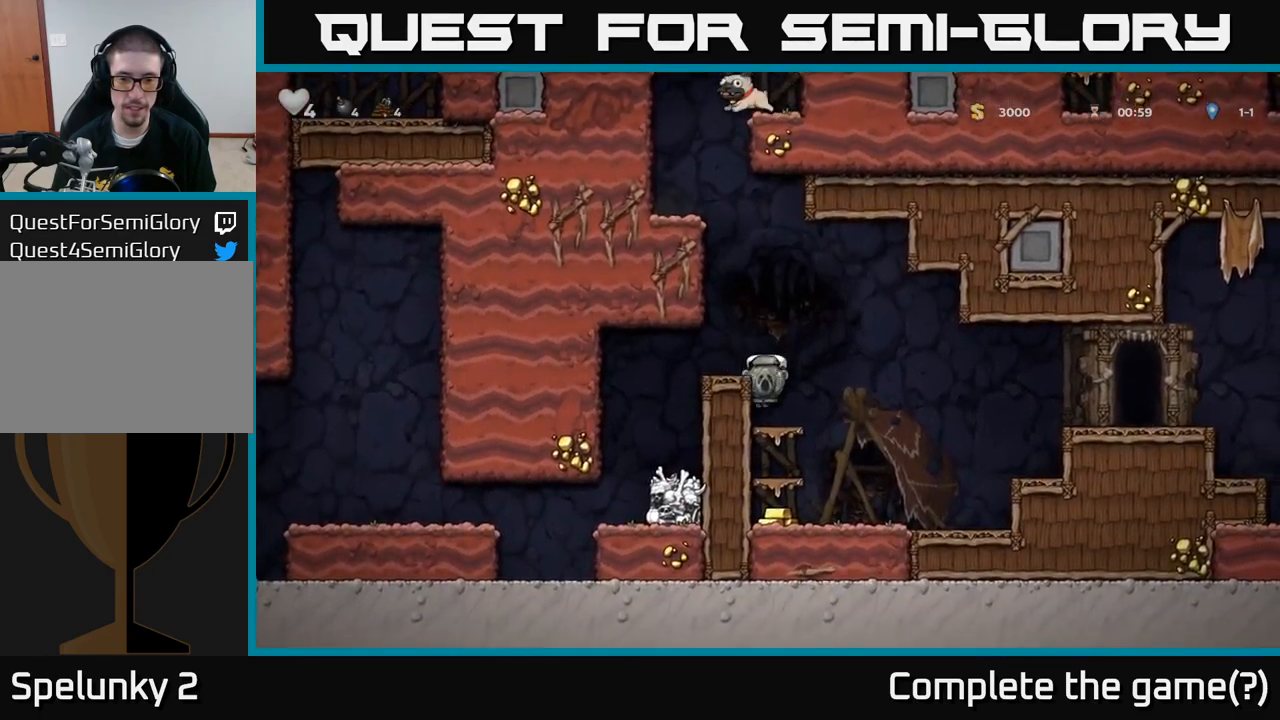
{"dt_ms": 500, "buttons": ["A"], "left_stick": "down", "events": [[83, "left_stick", "down"], [200, "A", "down"], [316, "A", "up"], [450, "A", "down"]]}
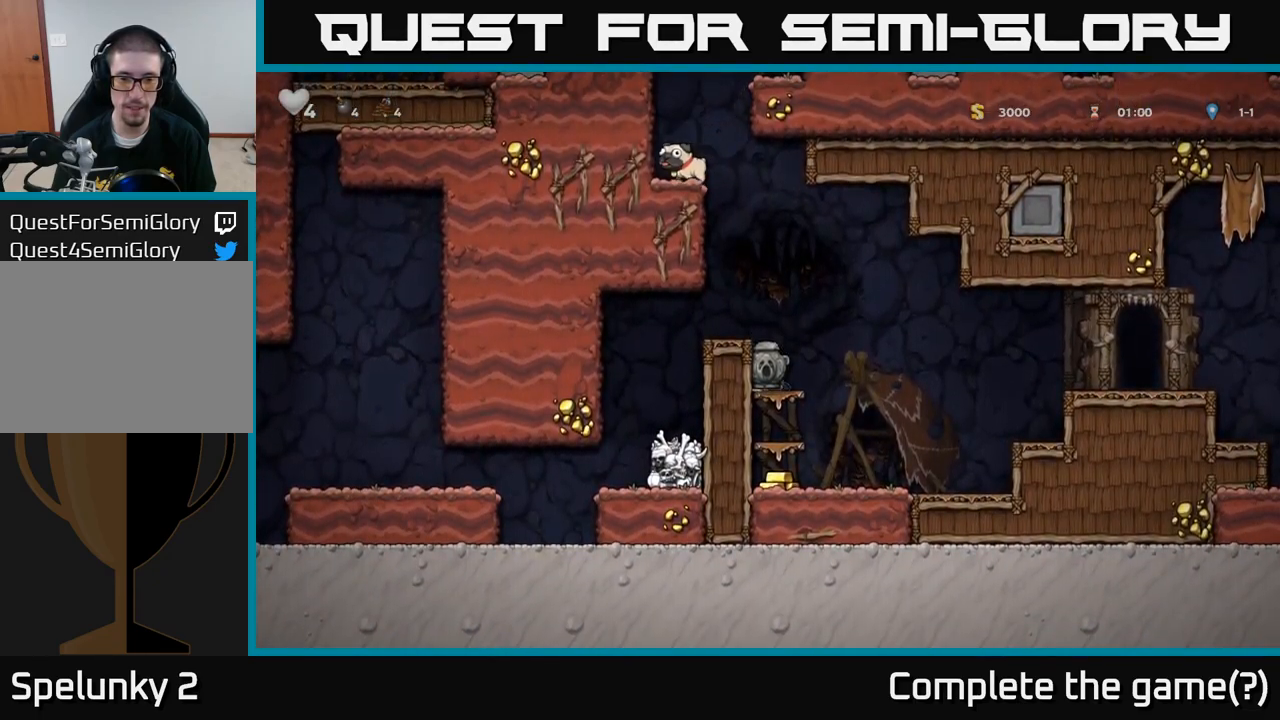
{"dt_ms": 500, "buttons": [], "left_stick": "down", "events": [[83, "A", "up"], [250, "A", "down"], [400, "A", "up"]]}